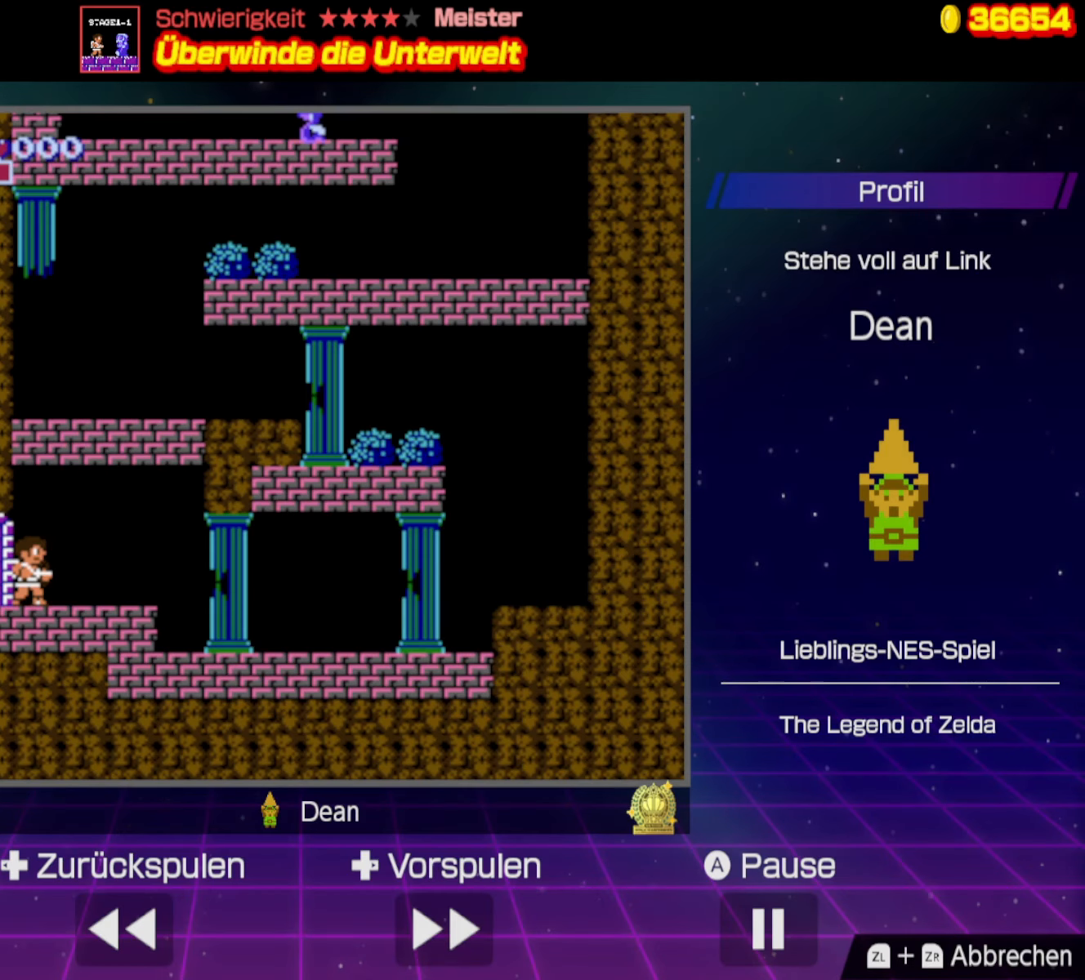
Gameplay with a controller (Nintendo layout); each line is a JSON object with the inputs held at the frame after it. "events" lists button and stick changes between this image and that frame as [ms after this image, input, new state], when the widget could be followed in between. Not read: L3 R3.
{"buttons": [], "events": []}
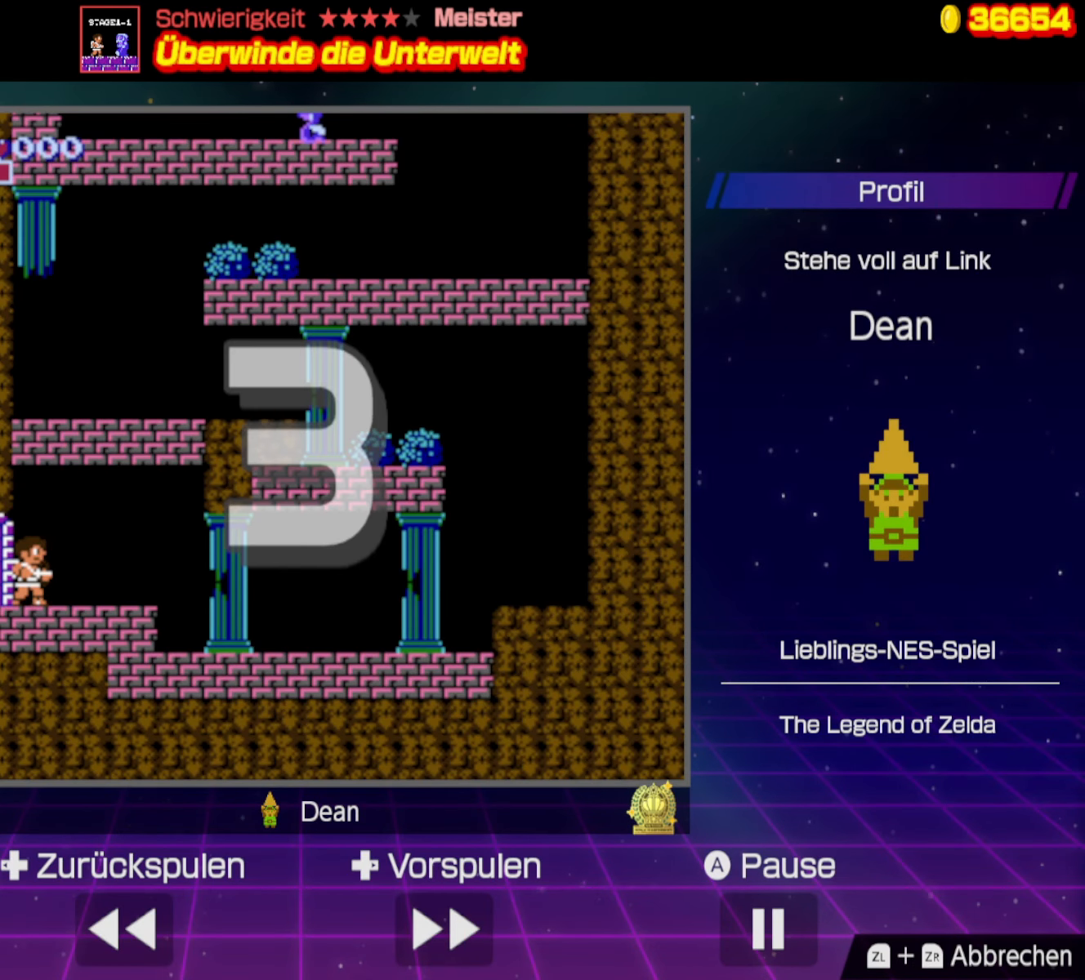
{"buttons": [], "events": []}
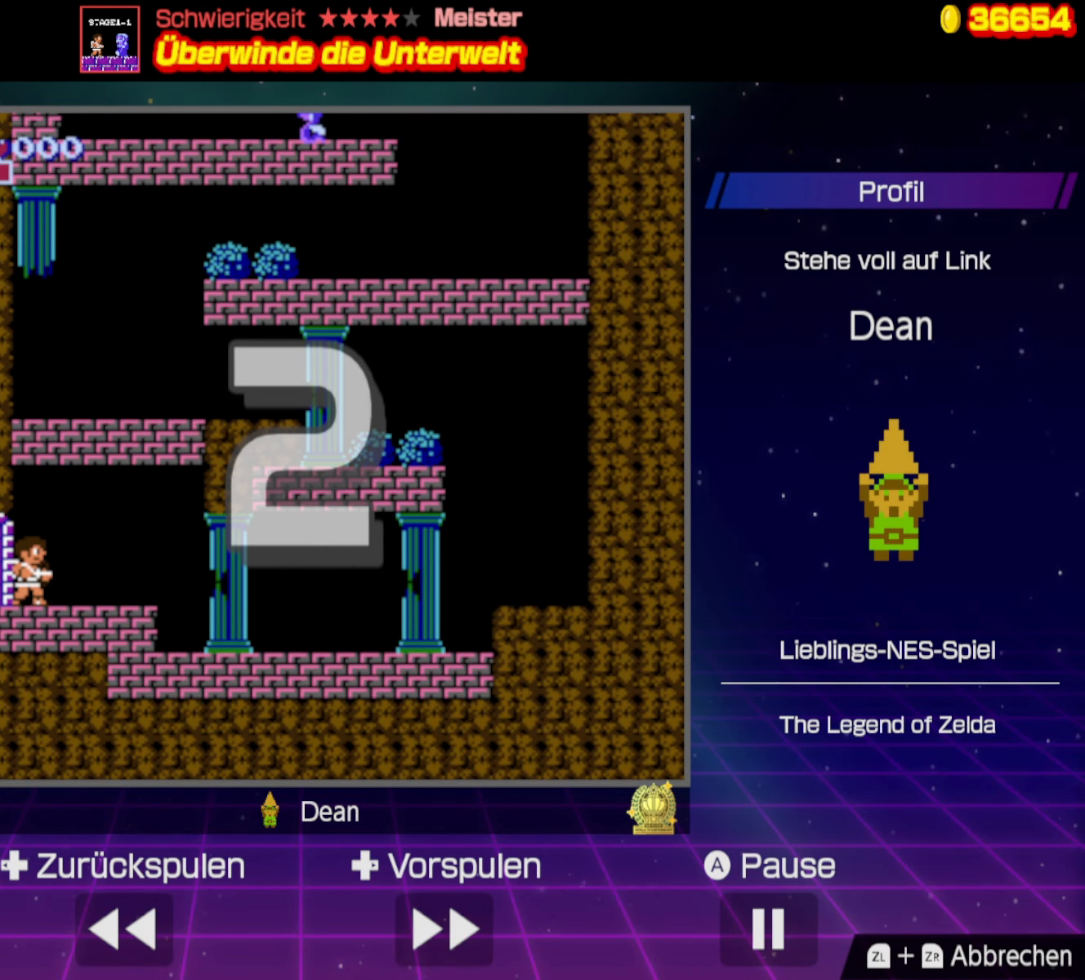
{"buttons": [], "events": []}
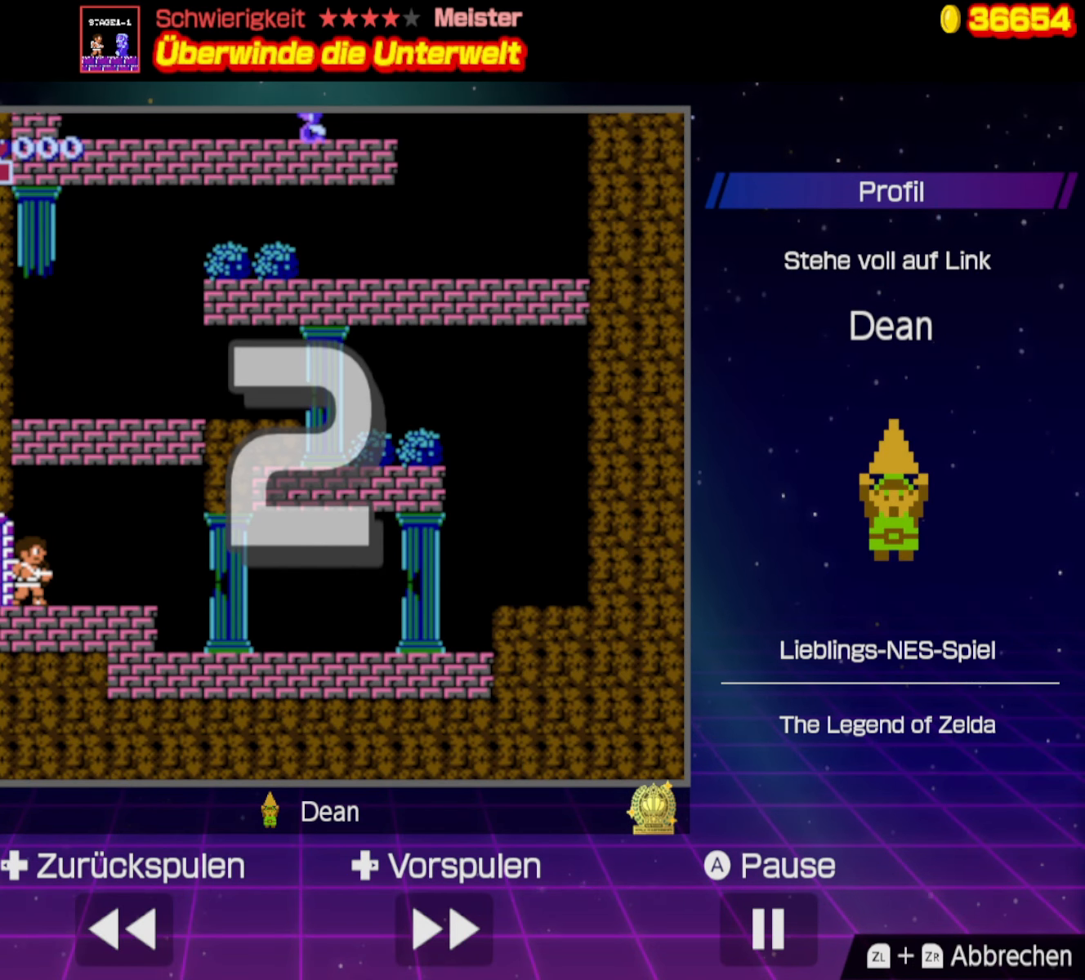
{"buttons": [], "events": []}
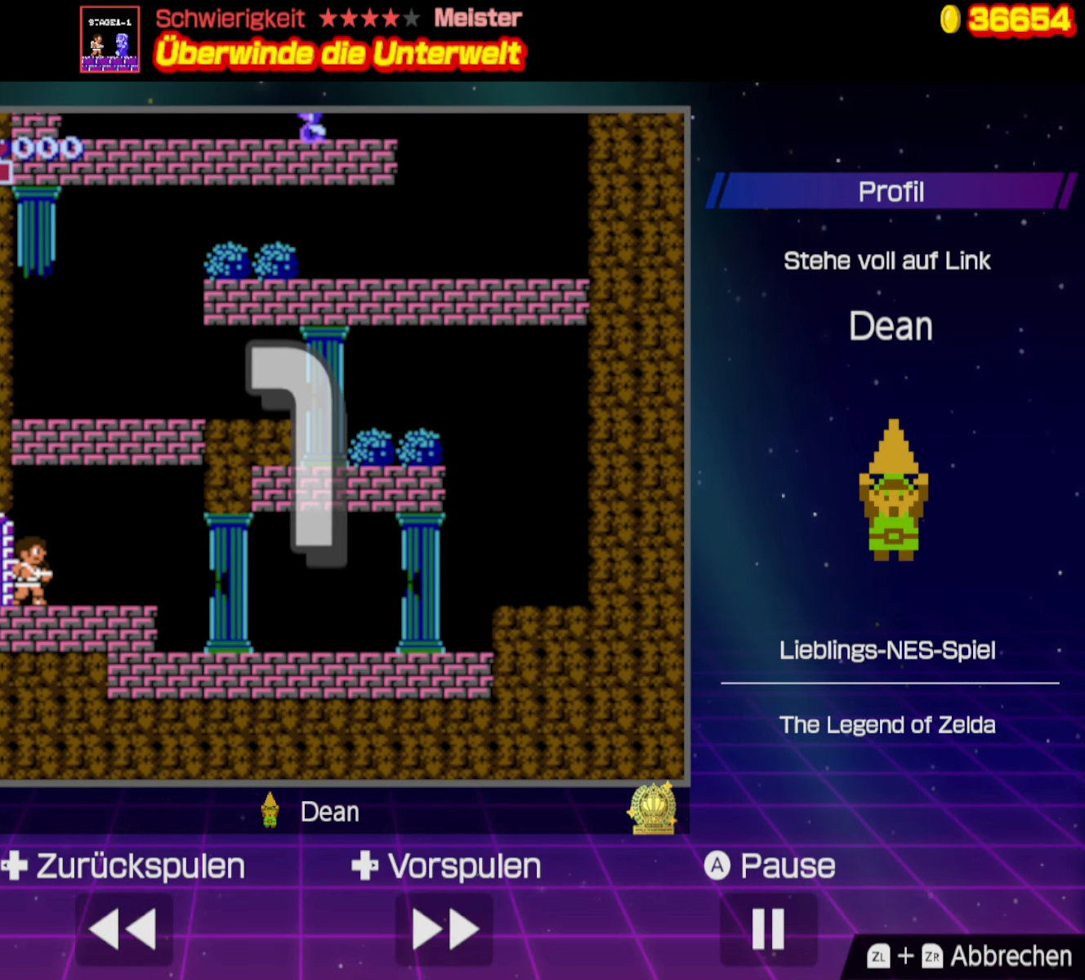
{"buttons": [], "events": []}
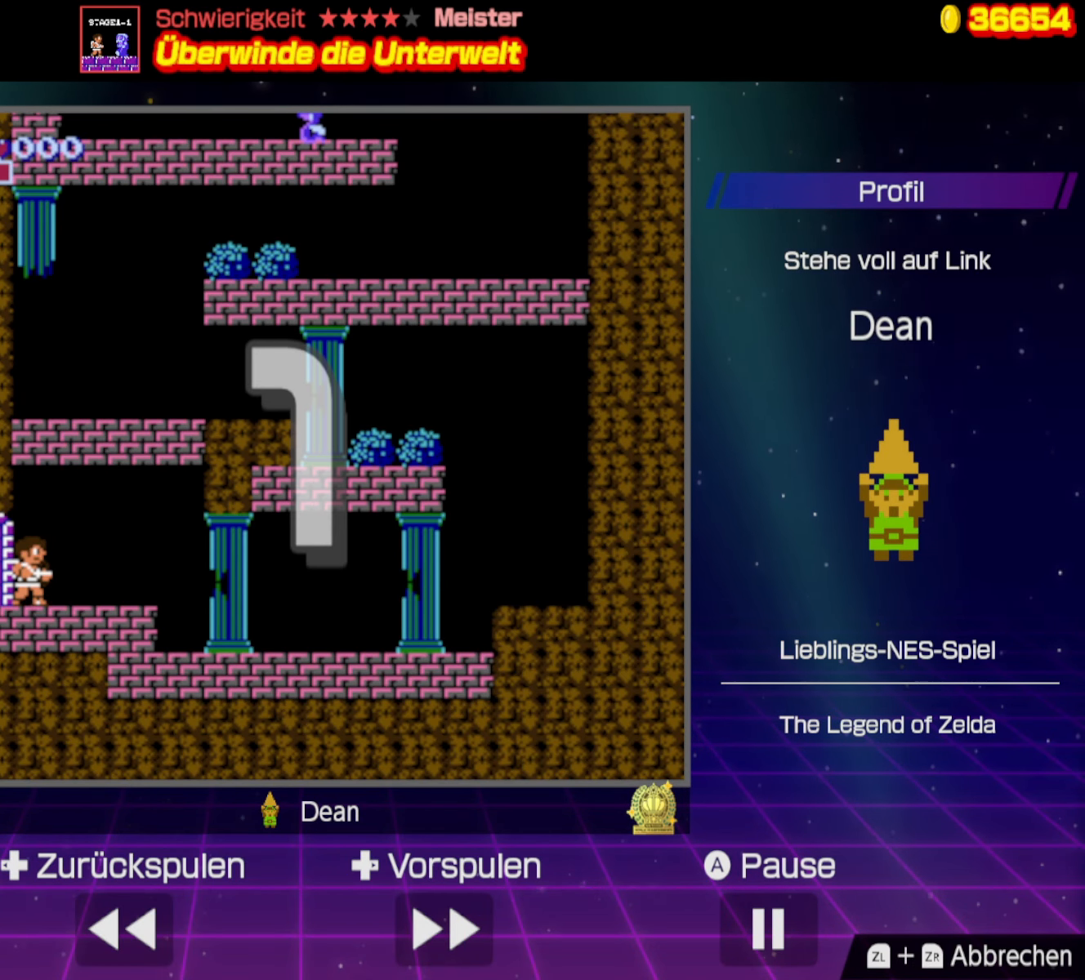
{"buttons": ["DPAD_RIGHT"], "events": [[83, "DPAD_RIGHT", "down"]]}
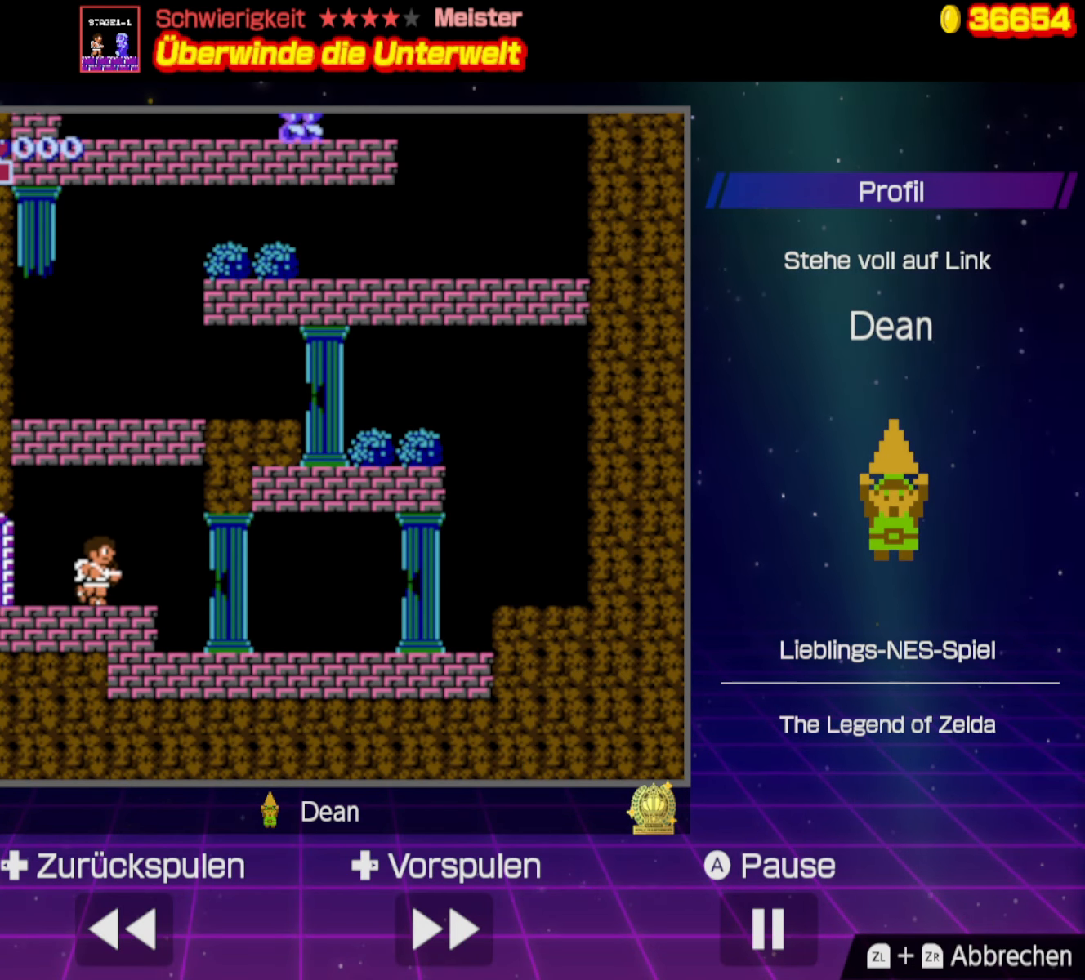
{"buttons": ["DPAD_RIGHT"], "events": []}
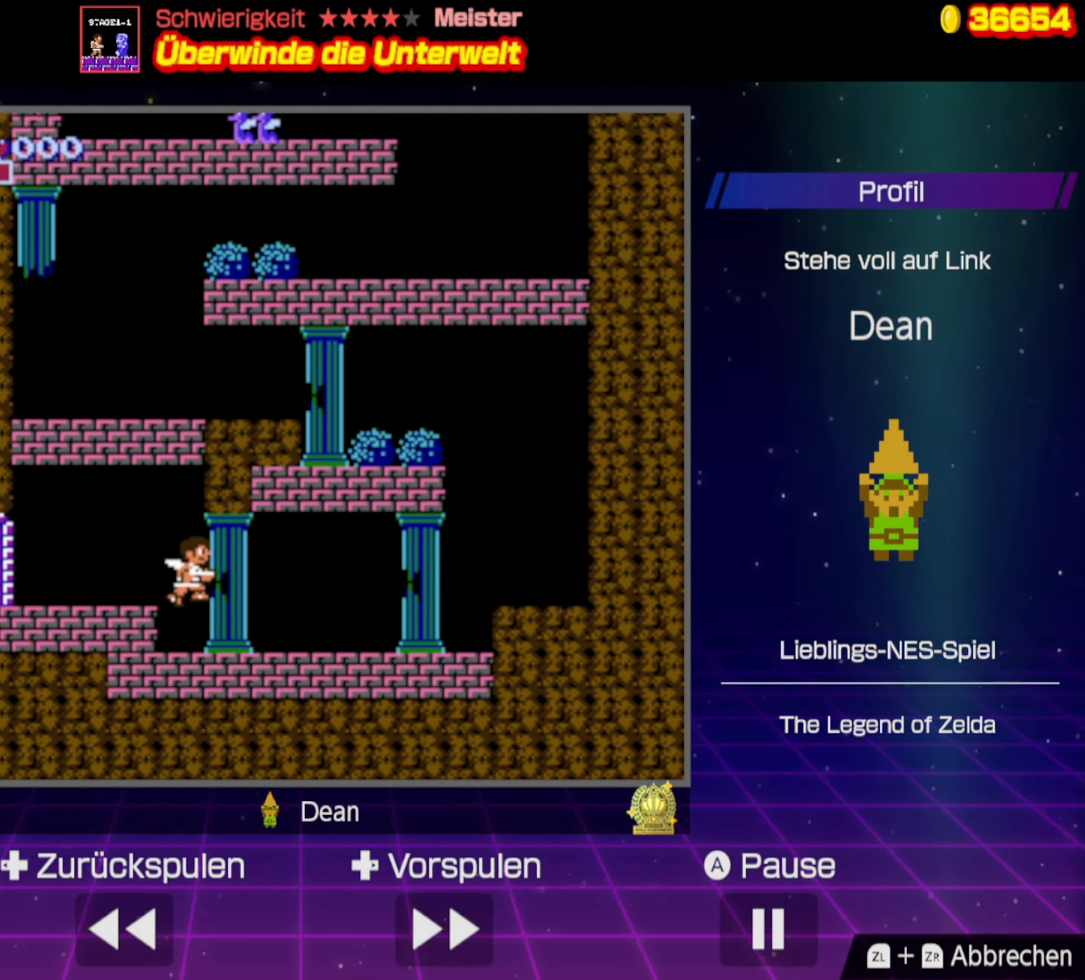
{"buttons": ["DPAD_RIGHT"], "events": []}
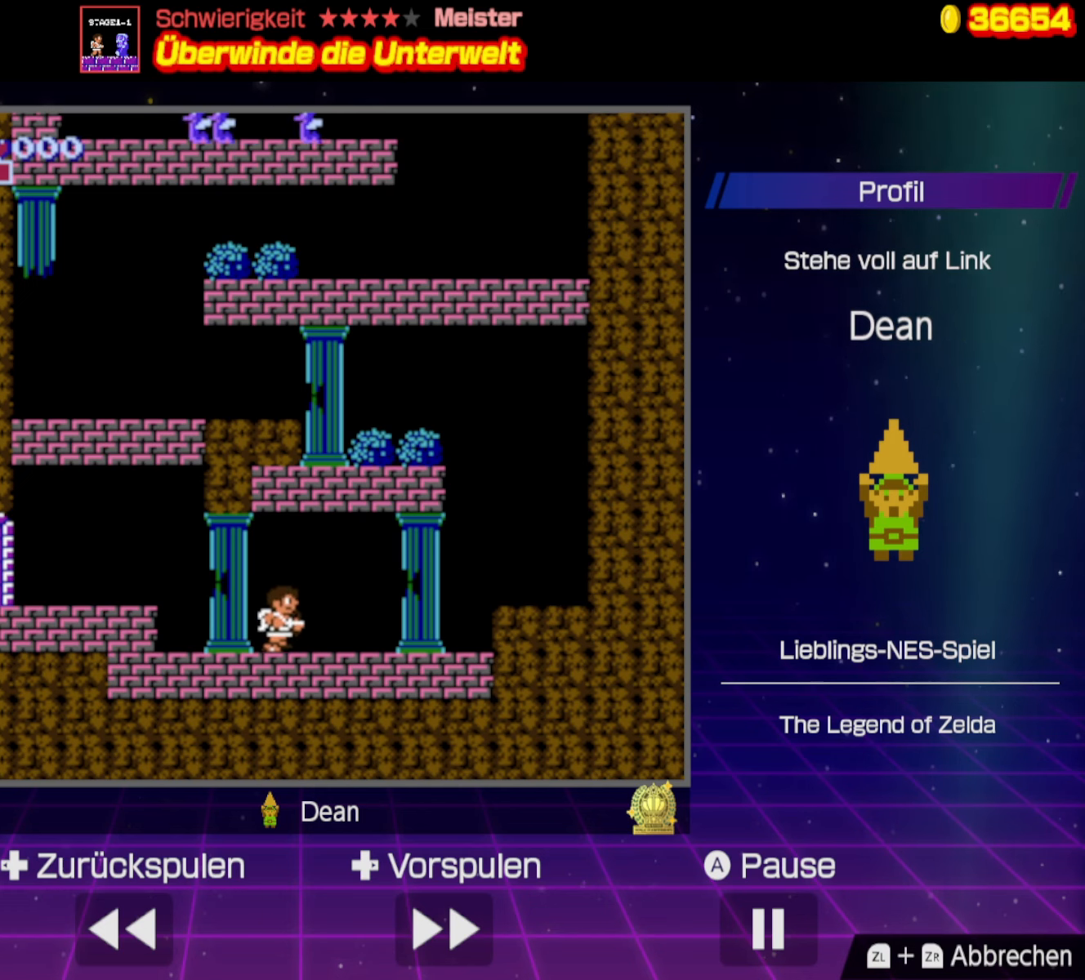
{"buttons": ["DPAD_RIGHT"], "events": []}
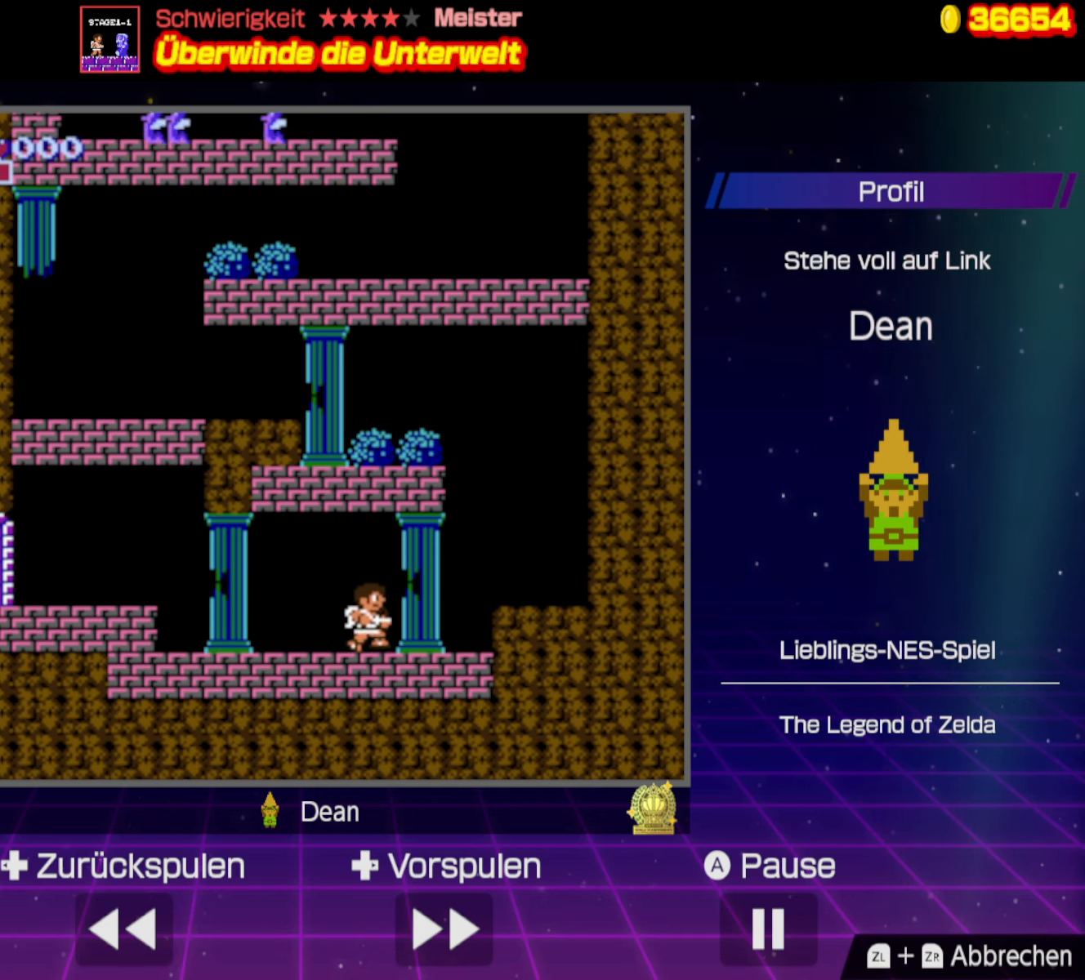
{"buttons": ["DPAD_DOWN", "DPAD_RIGHT"], "events": [[200, "A", "down"], [266, "DPAD_DOWN", "down"], [283, "A", "up"], [316, "DPAD_RIGHT", "up"], [416, "DPAD_RIGHT", "down"]]}
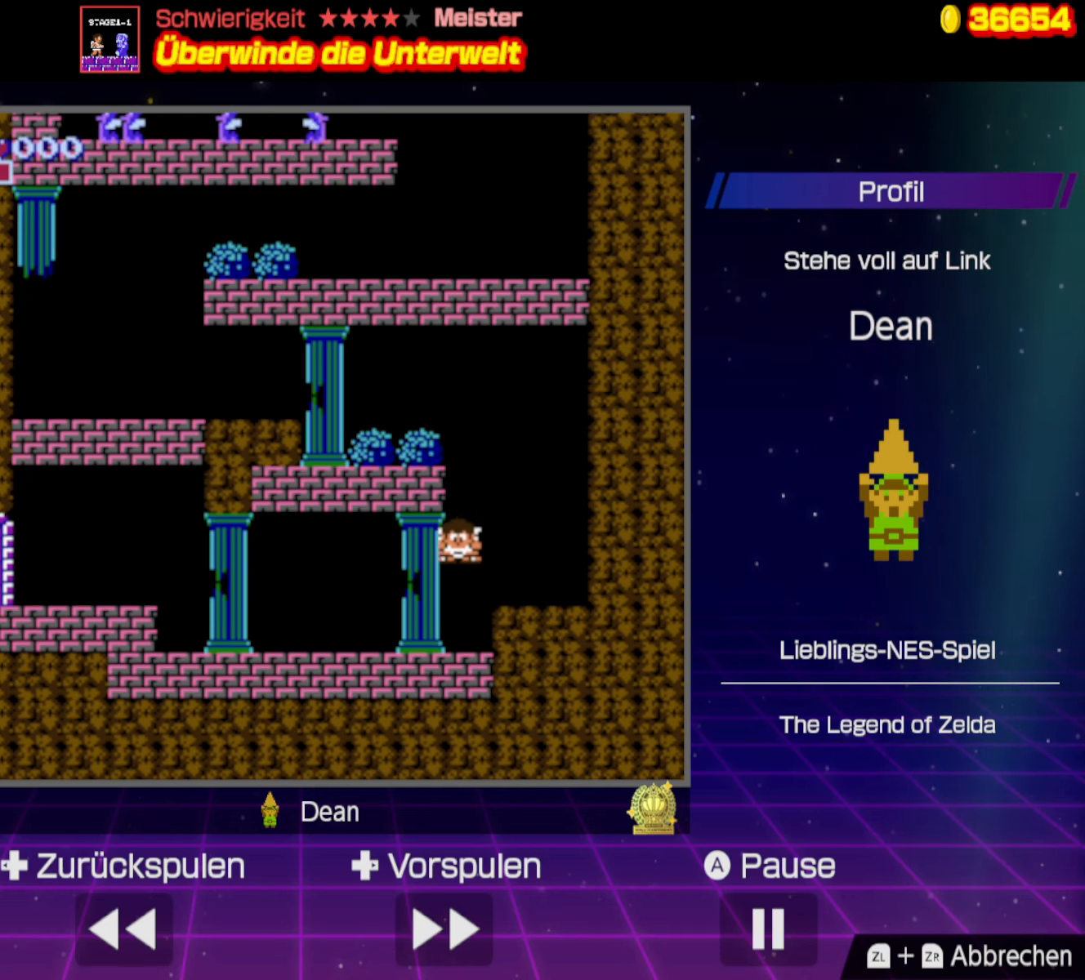
{"buttons": ["A", "DPAD_LEFT"], "events": [[100, "DPAD_RIGHT", "up"], [116, "DPAD_DOWN", "up"], [216, "DPAD_LEFT", "down"], [350, "A", "down"]]}
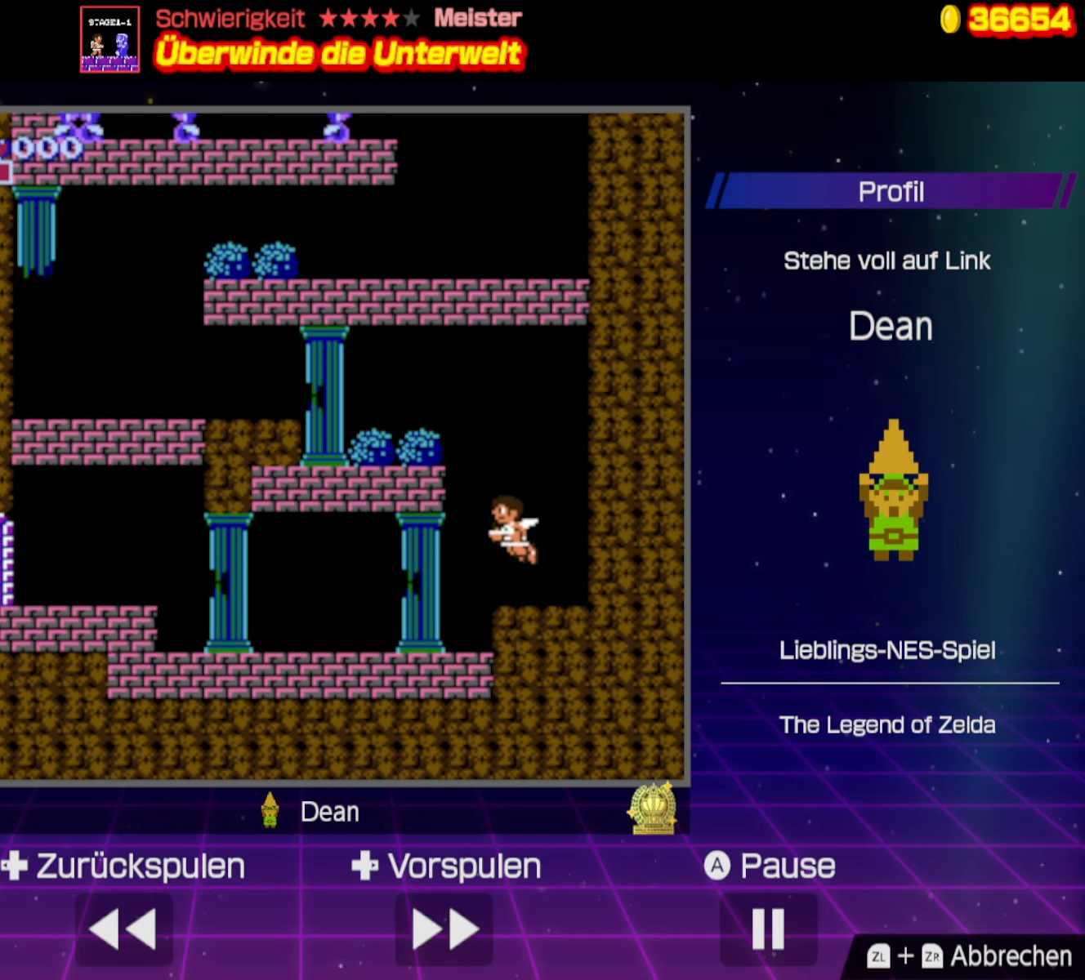
{"buttons": ["DPAD_LEFT"], "events": [[283, "A", "up"]]}
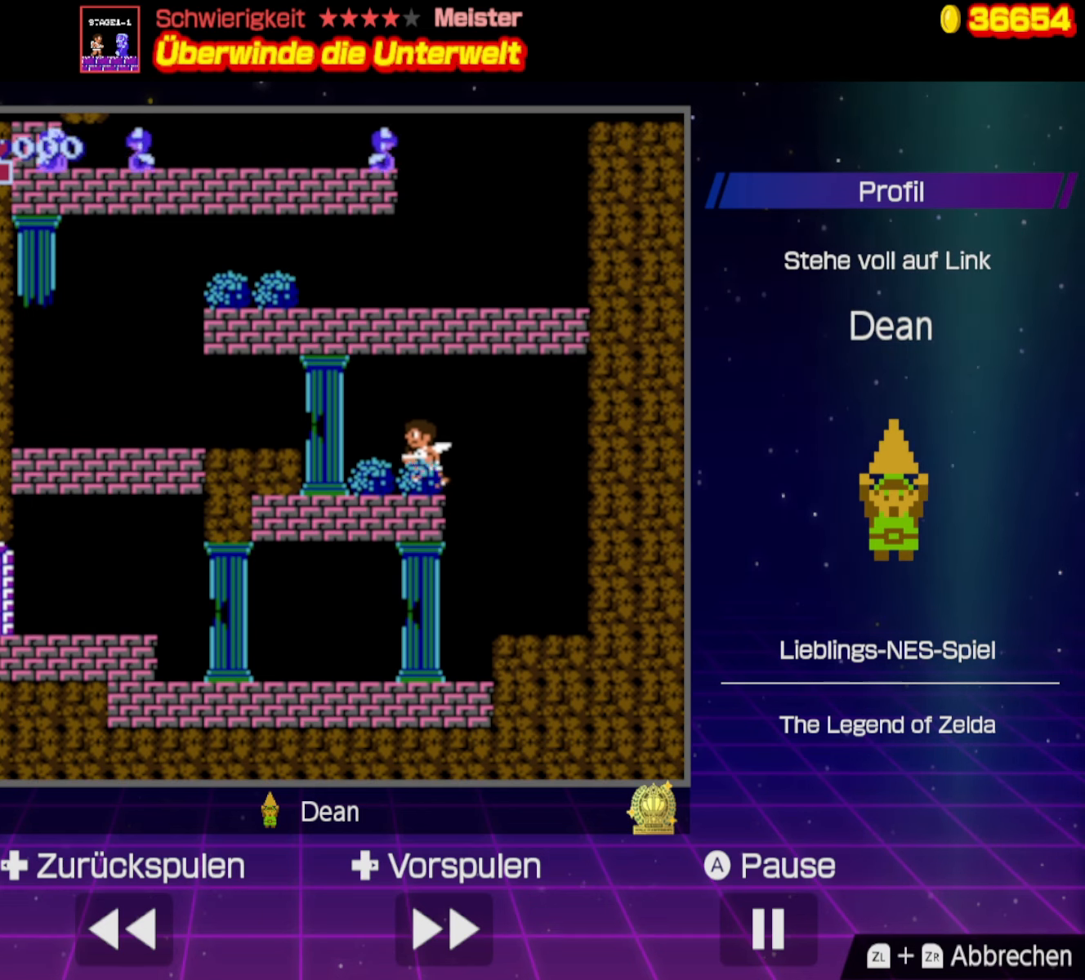
{"buttons": ["DPAD_DOWN", "DPAD_LEFT"], "events": [[266, "A", "down"], [366, "A", "up"], [400, "DPAD_DOWN", "down"]]}
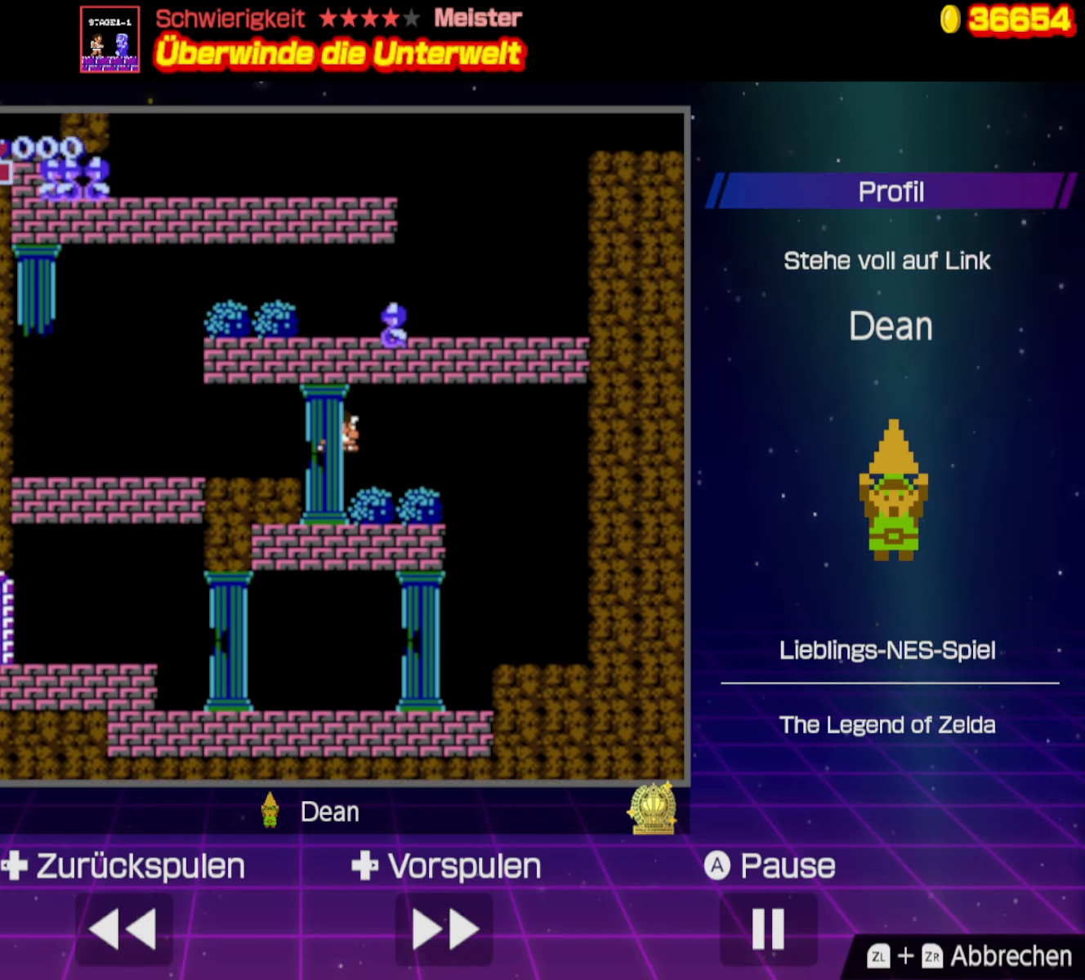
{"buttons": ["DPAD_LEFT"], "events": [[200, "DPAD_DOWN", "up"]]}
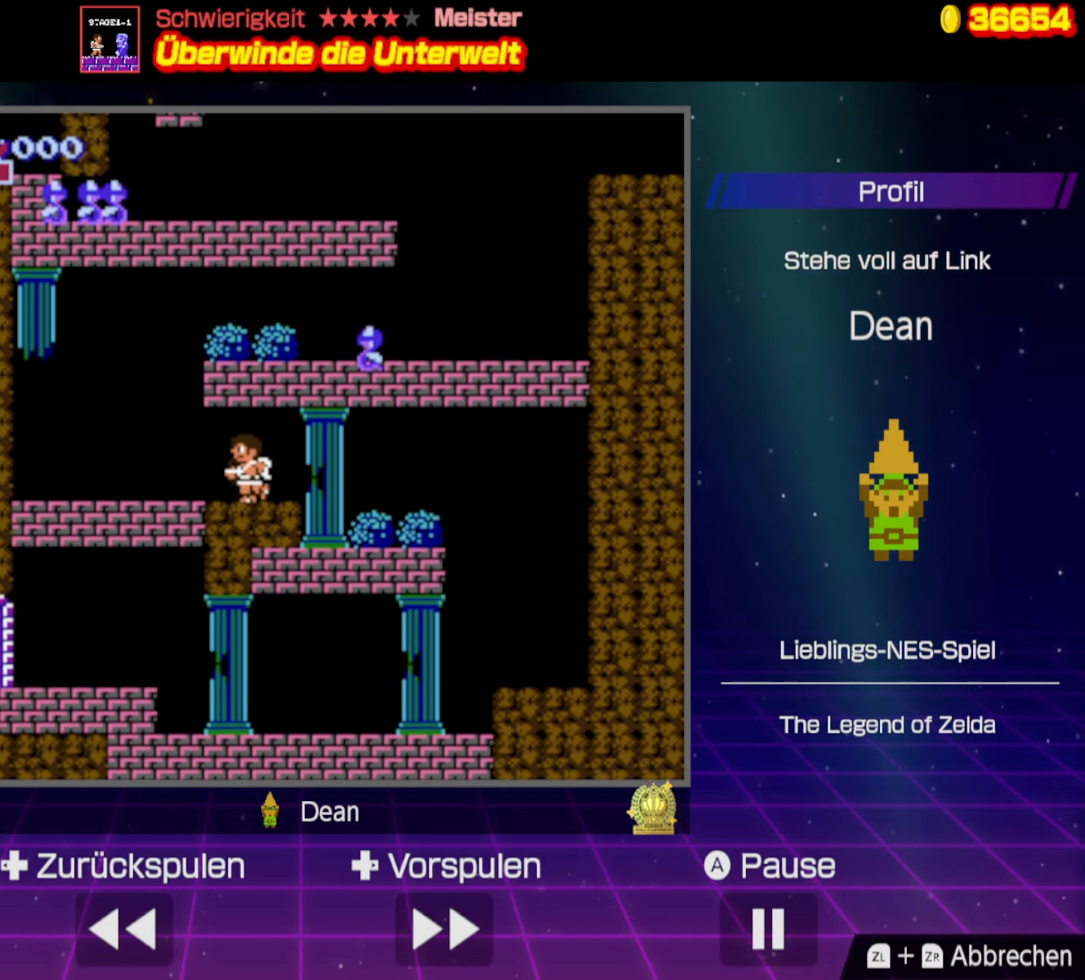
{"buttons": ["A", "B", "DPAD_RIGHT"], "events": [[233, "DPAD_LEFT", "up"], [283, "A", "down"], [283, "DPAD_RIGHT", "down"], [350, "B", "down"]]}
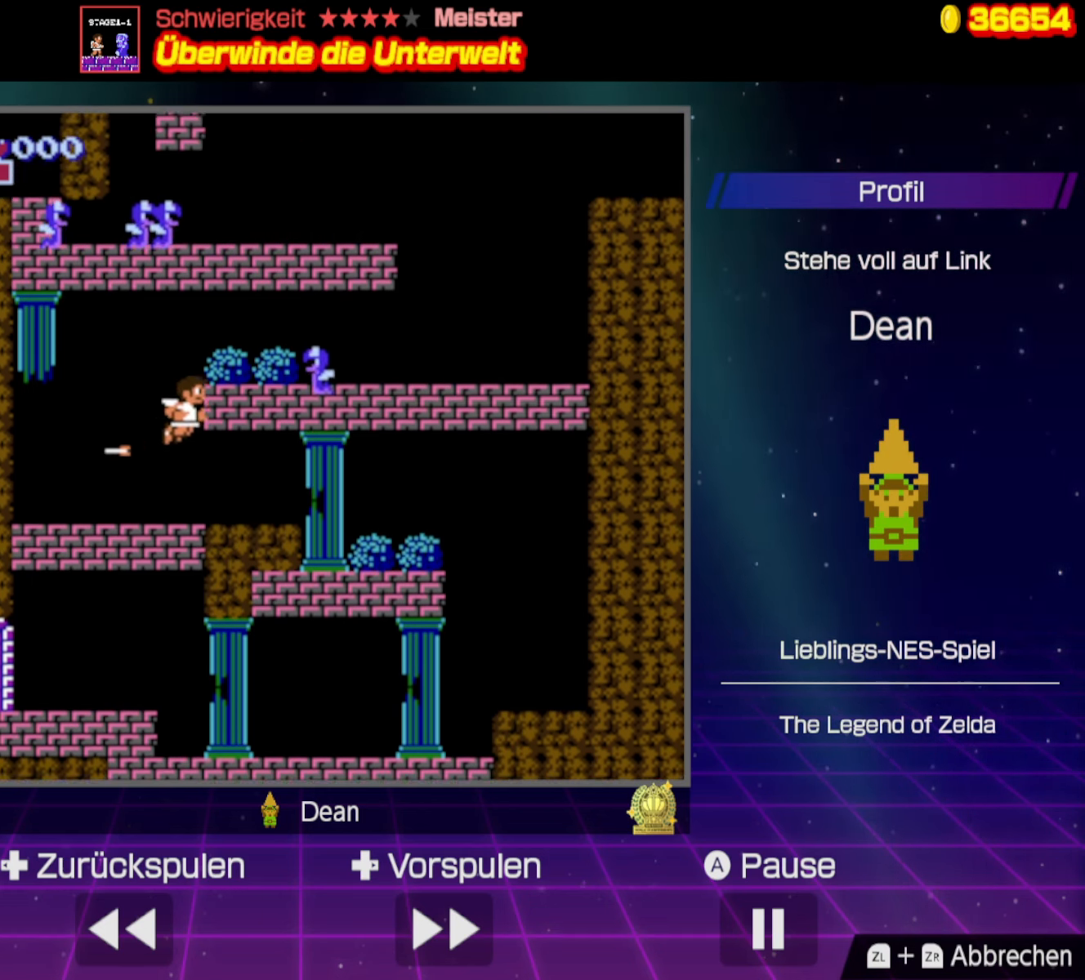
{"buttons": ["DPAD_RIGHT"], "events": [[83, "A", "up"], [100, "B", "up"], [333, "B", "down"], [467, "B", "up"]]}
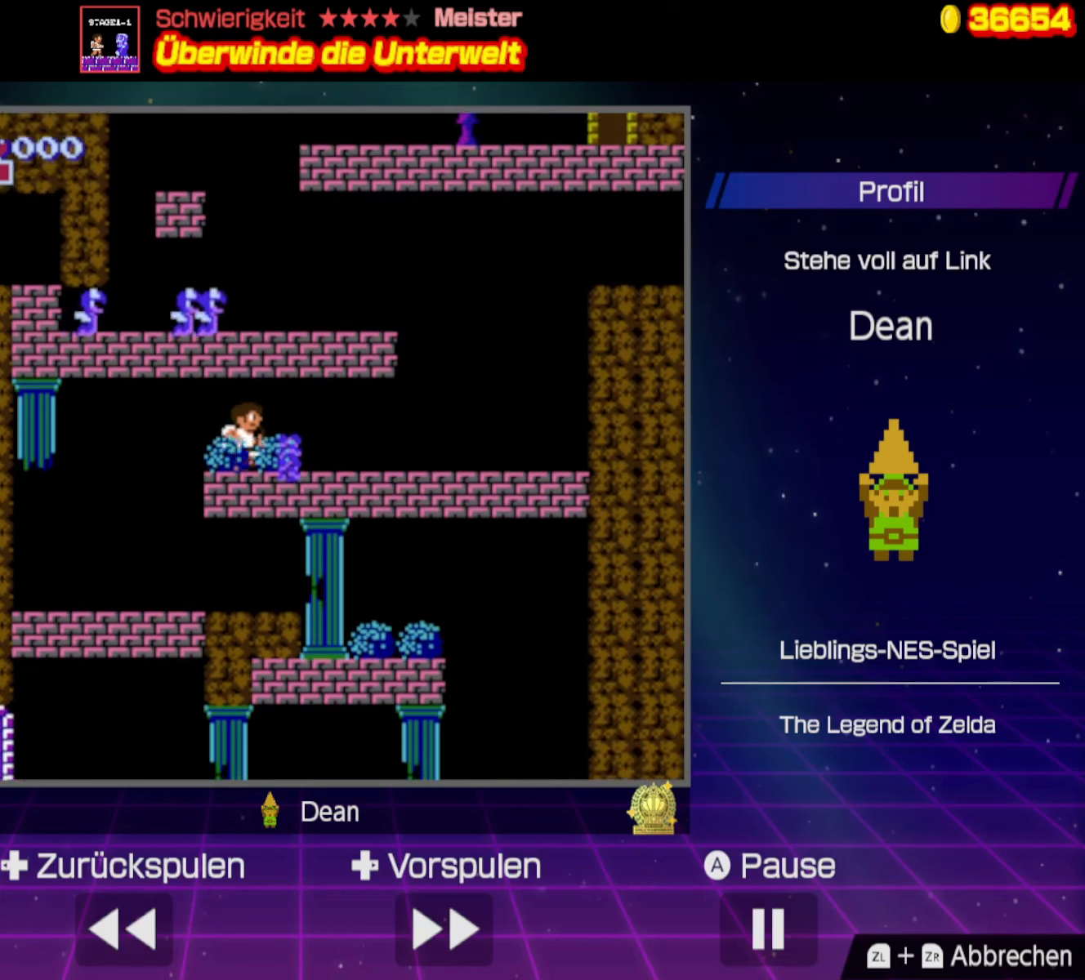
{"buttons": ["DPAD_RIGHT"], "events": []}
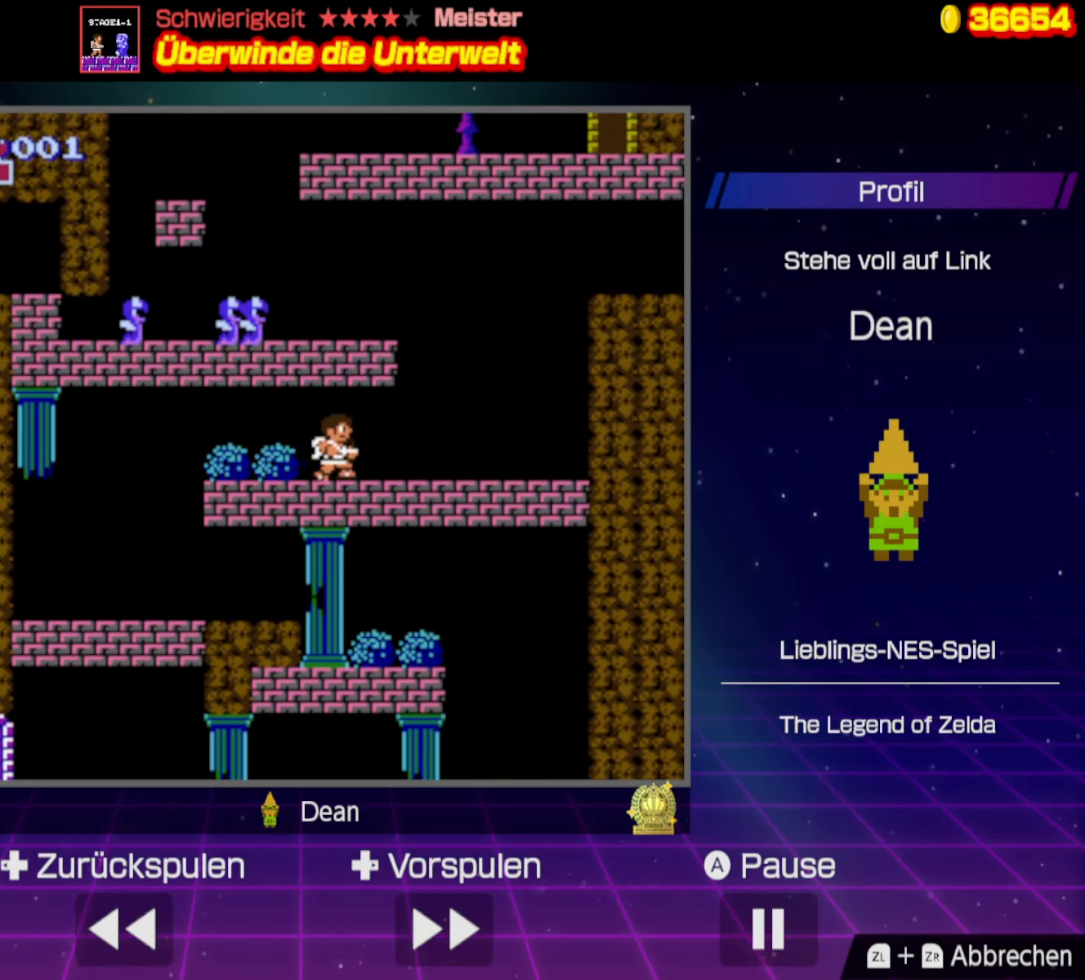
{"buttons": ["A", "B", "DPAD_LEFT"], "events": [[317, "A", "down"], [350, "DPAD_RIGHT", "up"], [383, "DPAD_LEFT", "down"], [500, "B", "down"]]}
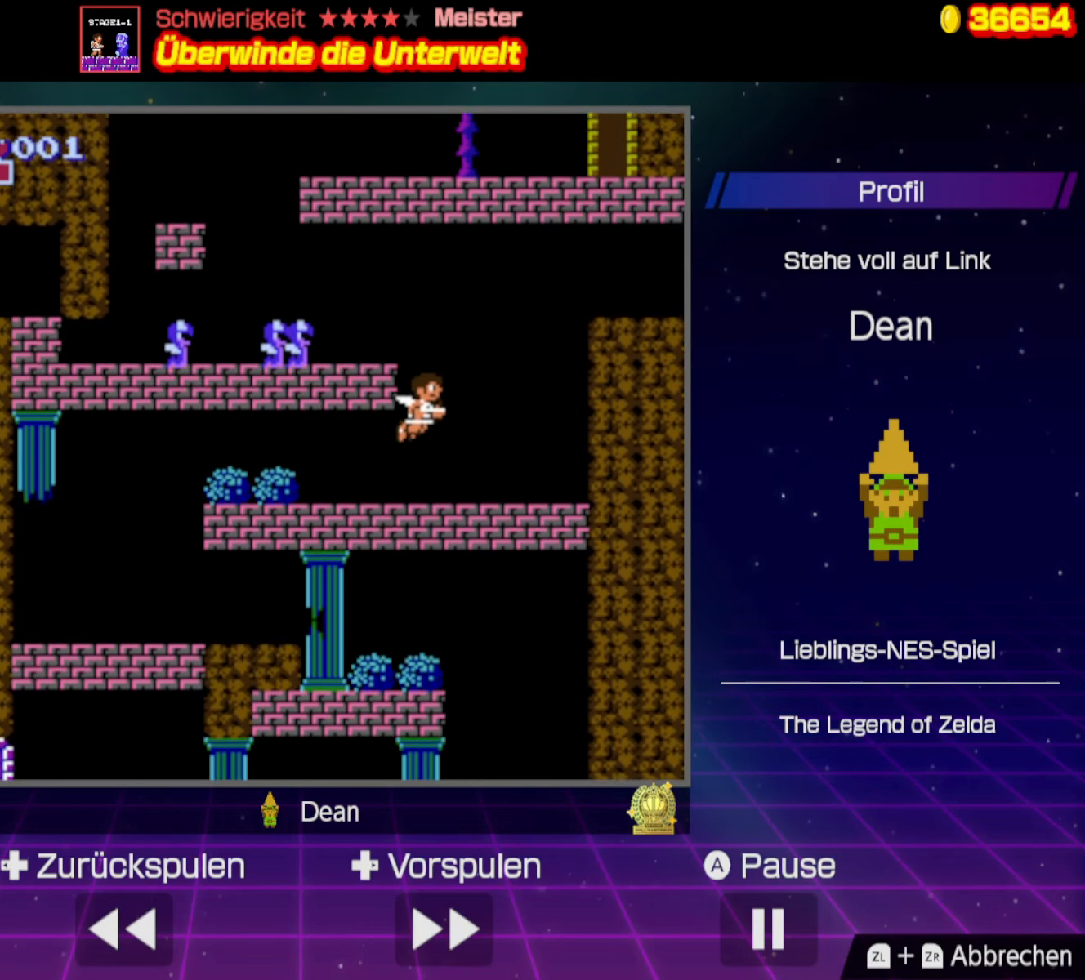
{"buttons": ["DPAD_LEFT"], "events": [[167, "A", "up"], [200, "B", "up"], [317, "B", "down"], [450, "B", "up"]]}
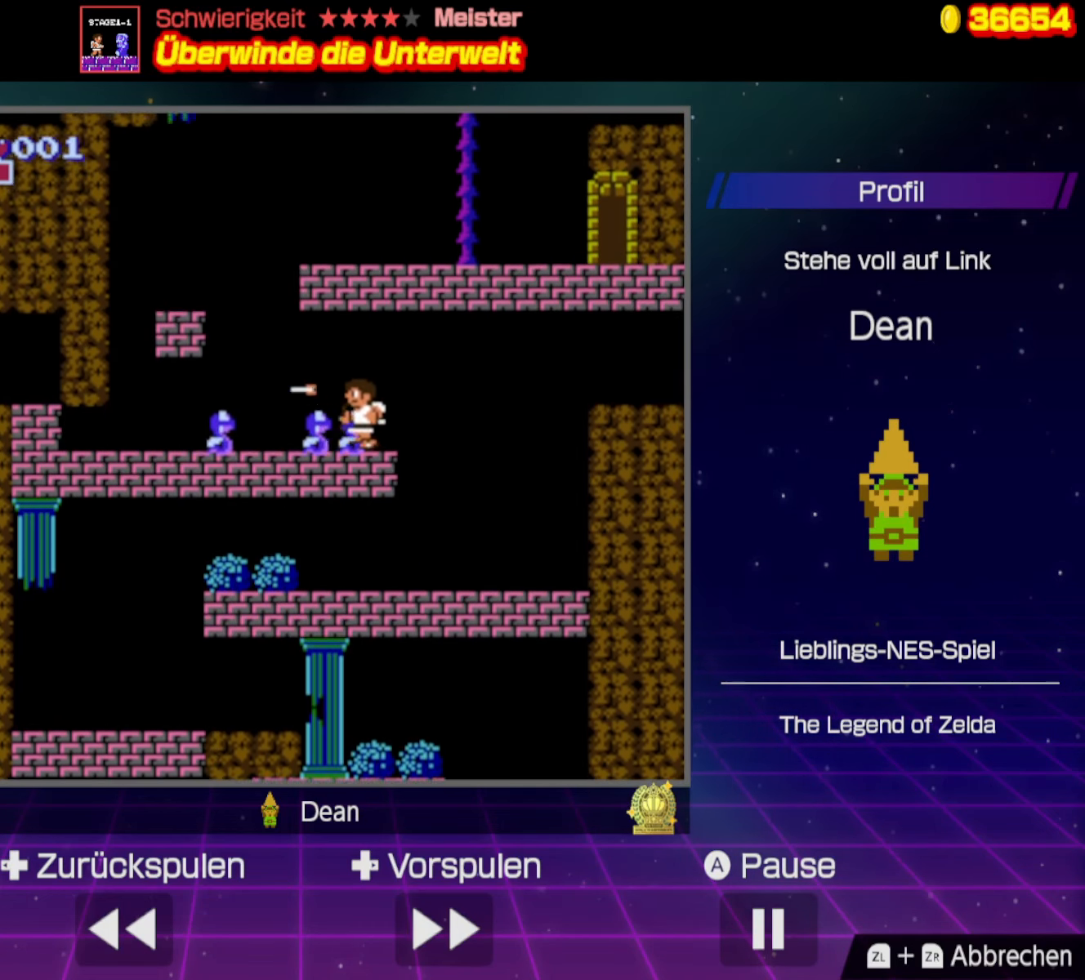
{"buttons": ["DPAD_LEFT"], "events": [[217, "A", "down"], [483, "A", "up"]]}
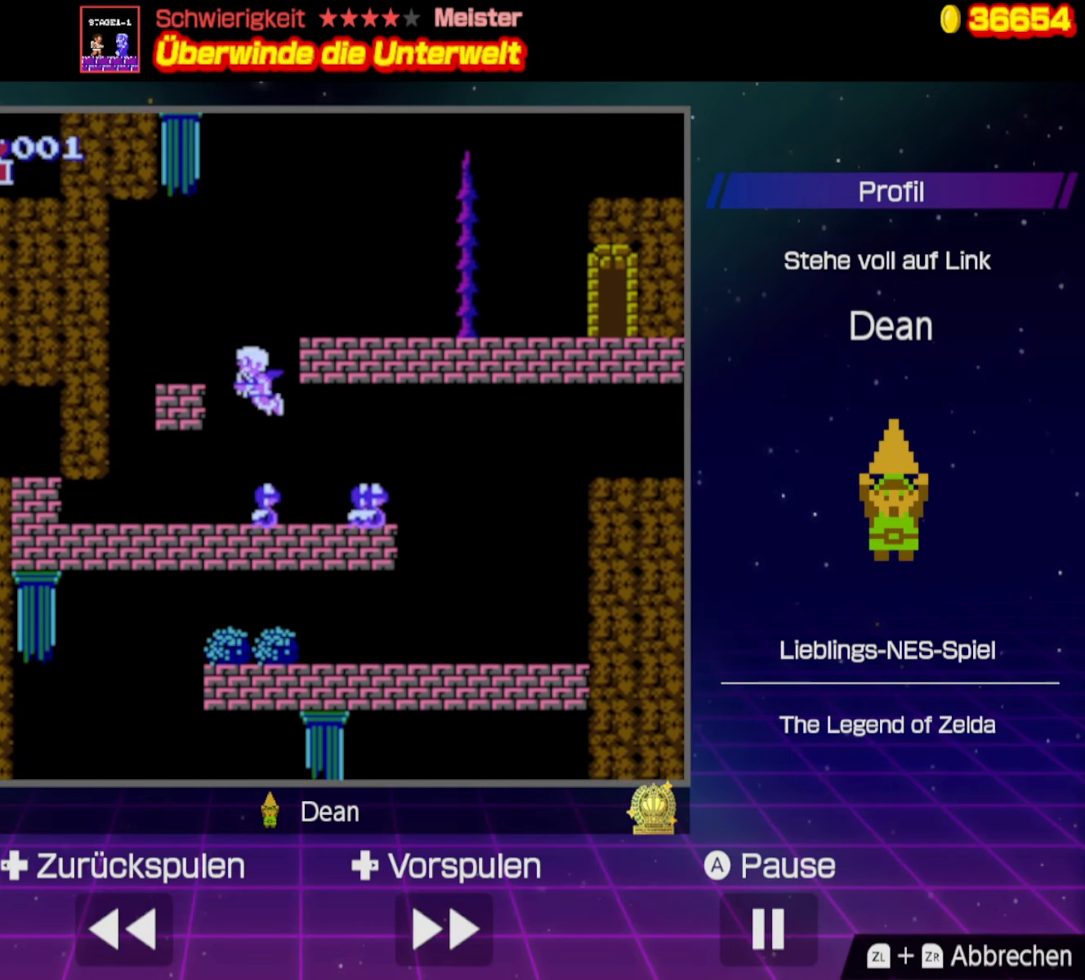
{"buttons": ["A", "DPAD_RIGHT"], "events": [[83, "DPAD_LEFT", "up"], [200, "DPAD_RIGHT", "down"], [300, "A", "down"]]}
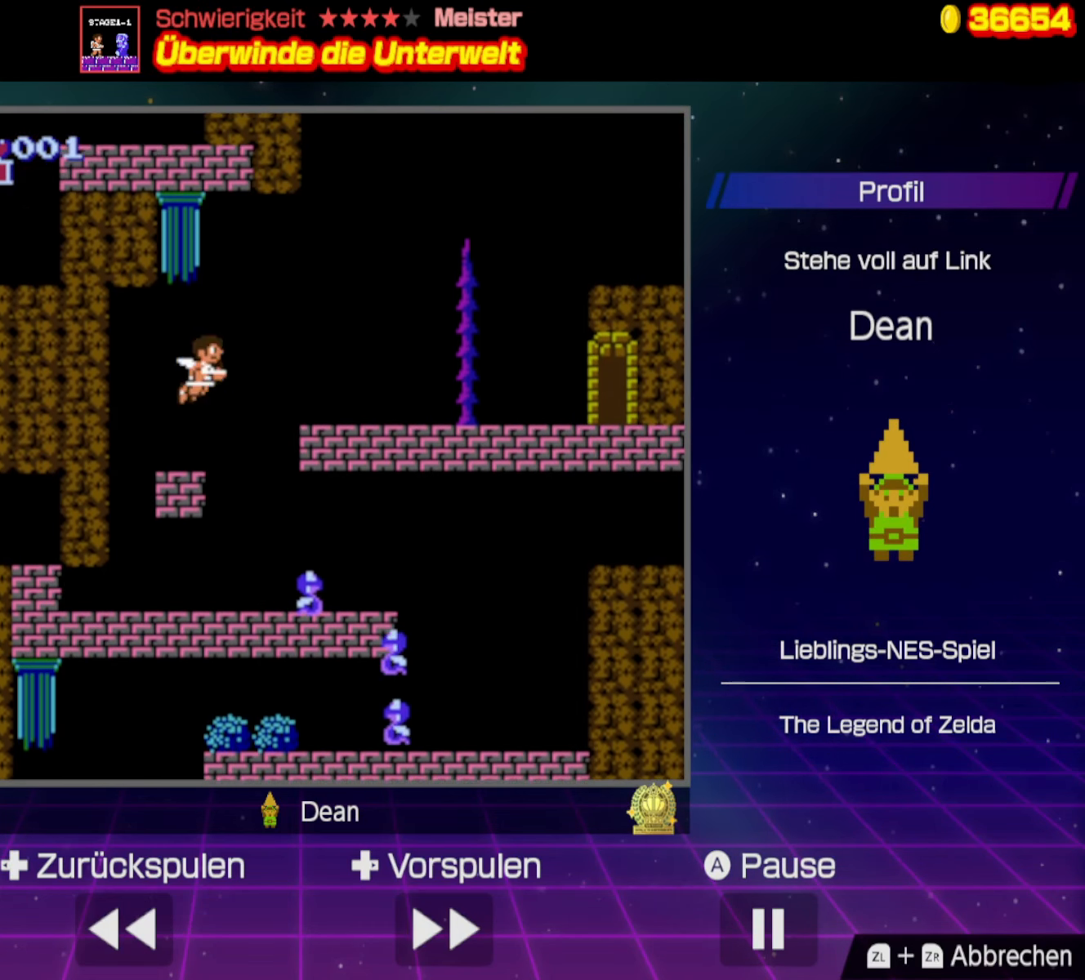
{"buttons": ["DPAD_RIGHT"], "events": [[150, "A", "up"]]}
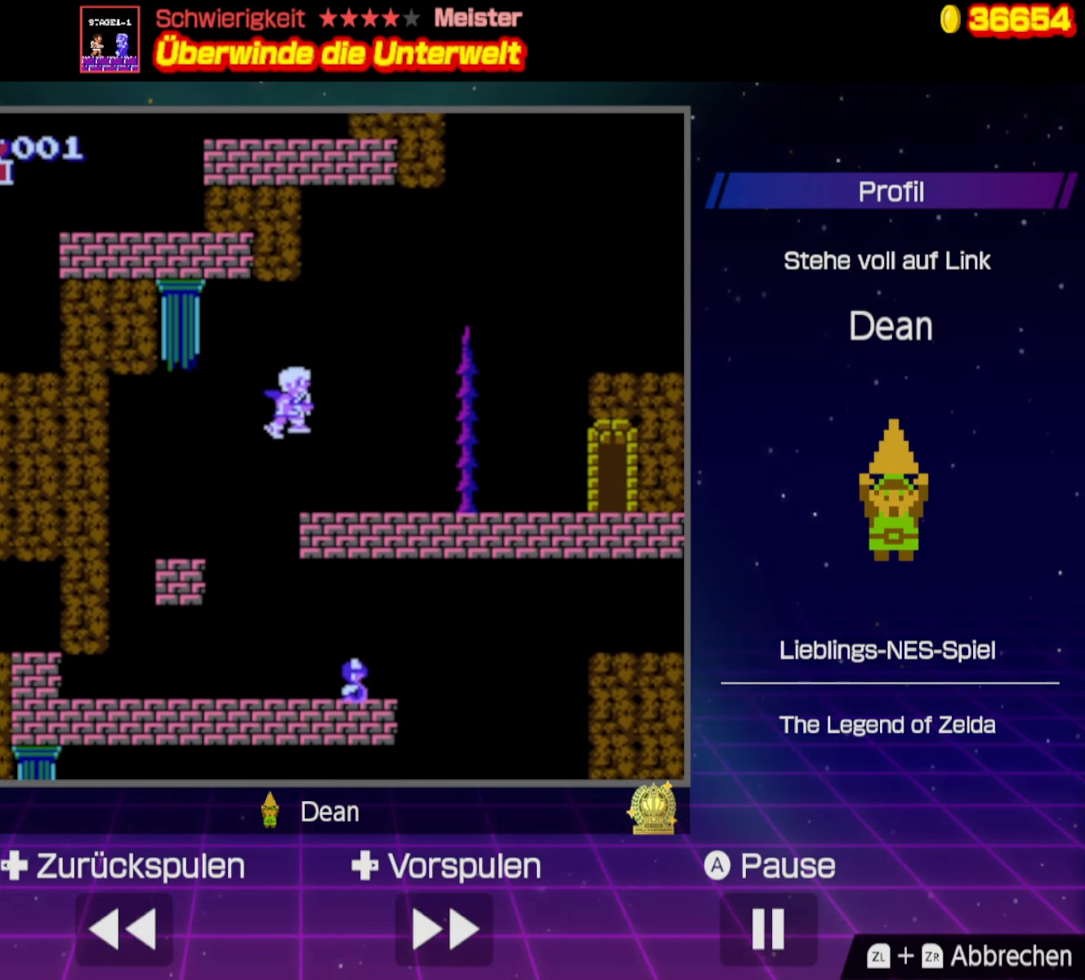
{"buttons": ["DPAD_RIGHT"], "events": []}
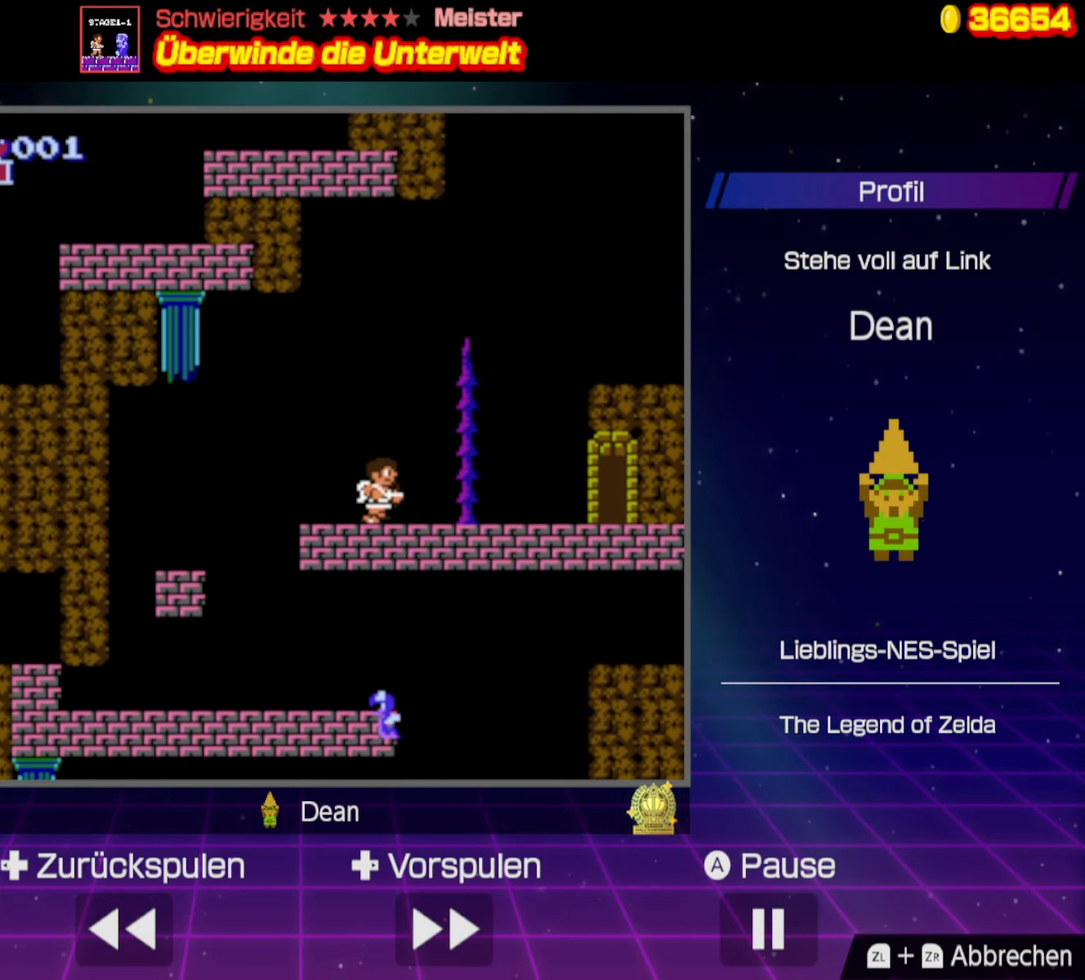
{"buttons": ["DPAD_RIGHT"], "events": []}
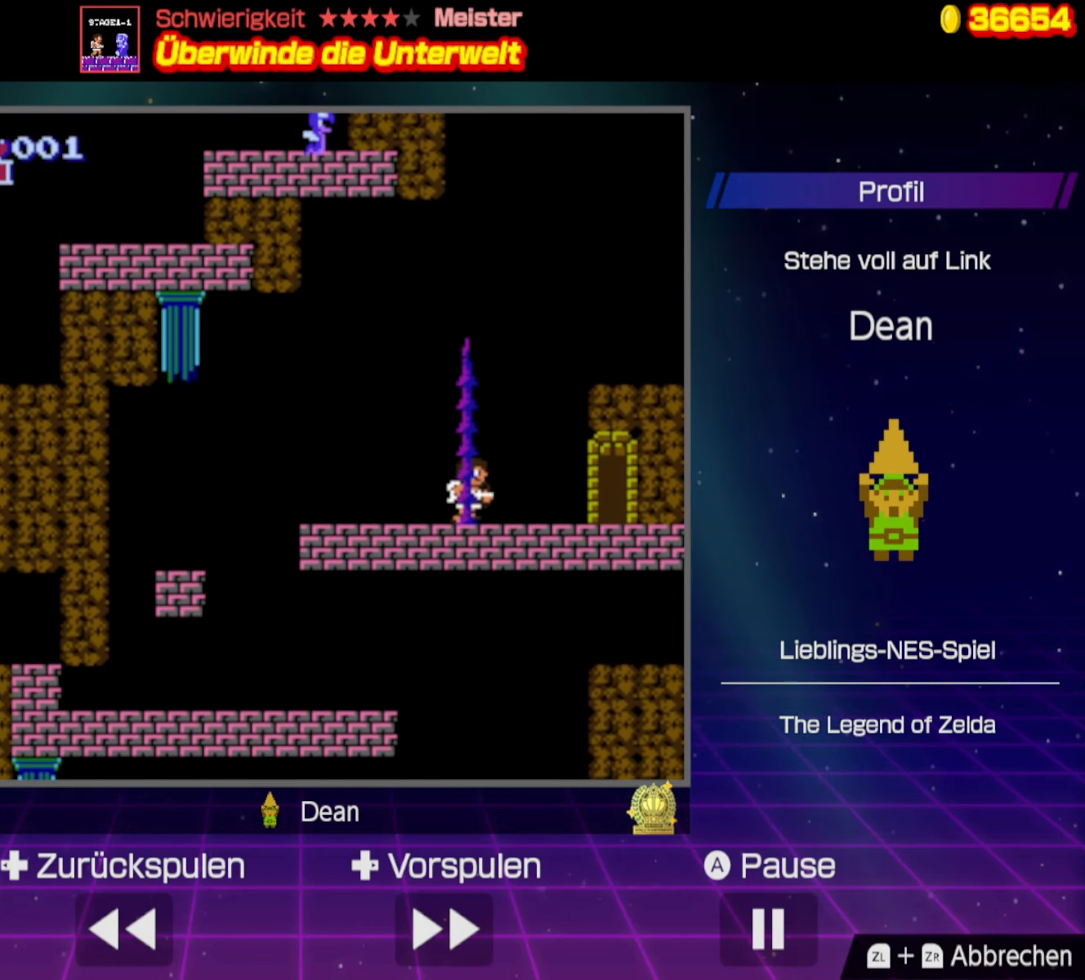
{"buttons": ["DPAD_RIGHT"], "events": [[84, "A", "down"], [467, "A", "up"]]}
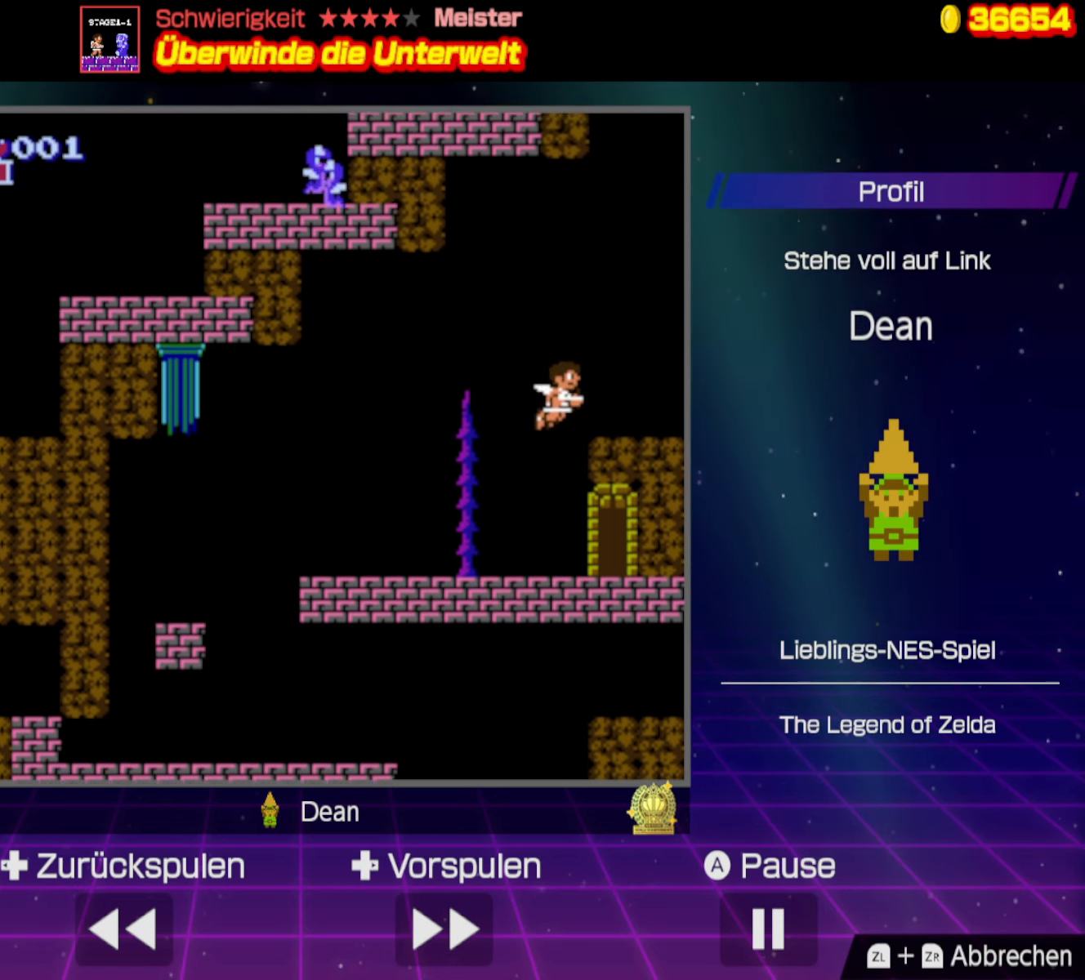
{"buttons": ["DPAD_RIGHT"], "events": []}
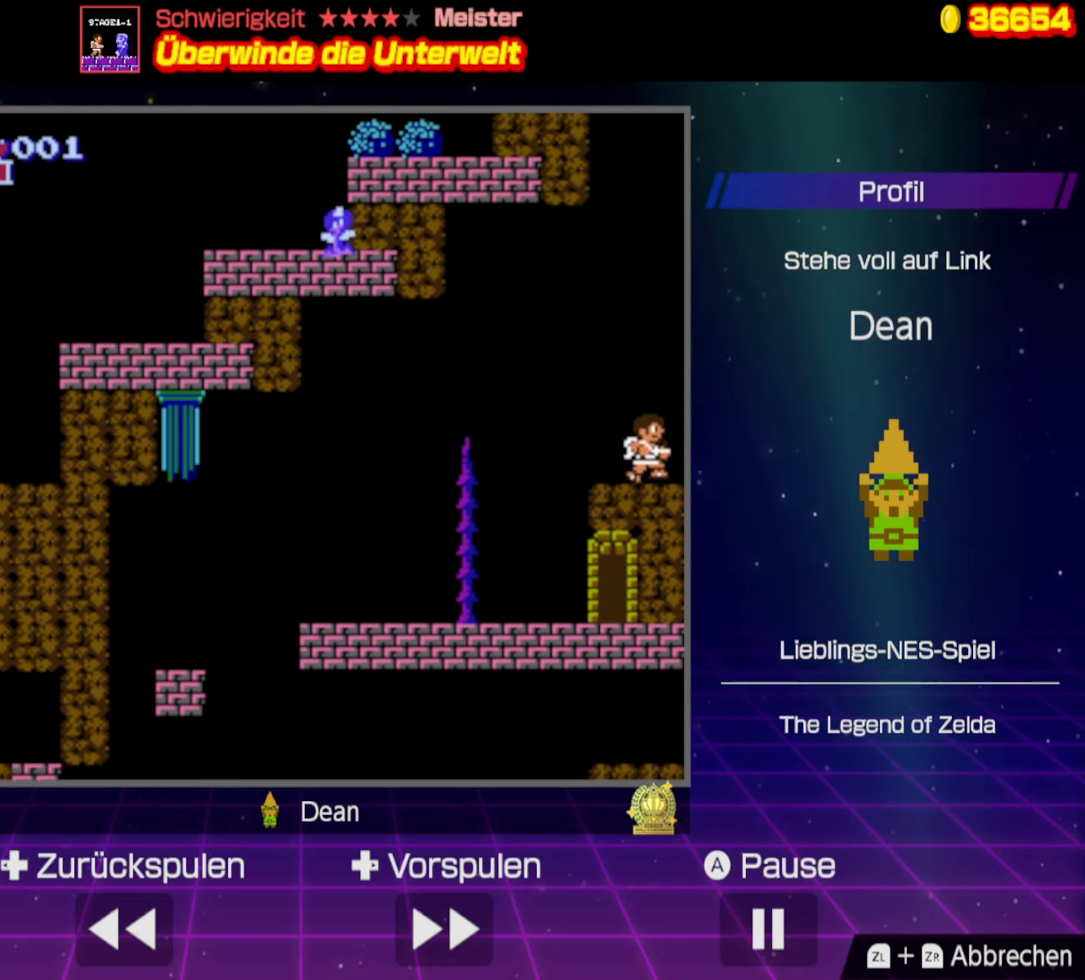
{"buttons": ["A", "DPAD_RIGHT"], "events": [[450, "A", "down"]]}
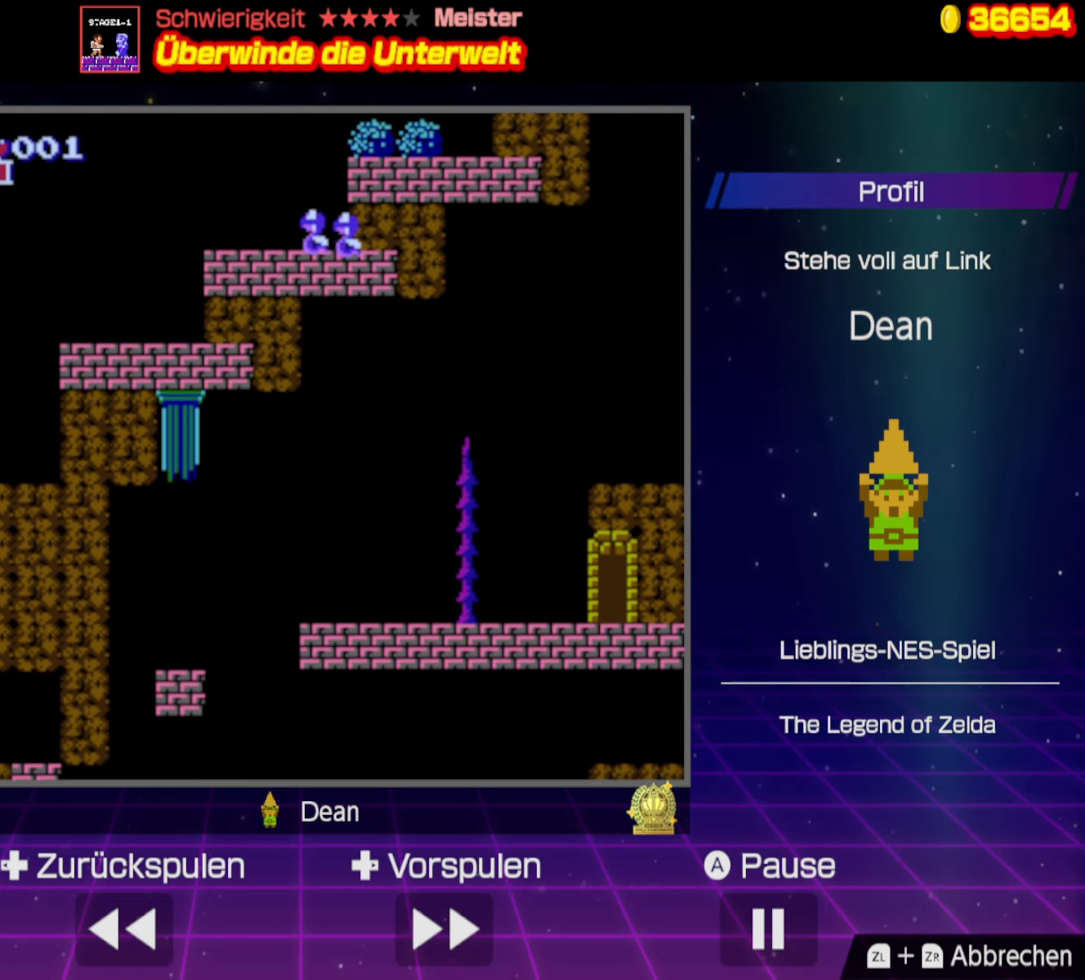
{"buttons": ["DPAD_RIGHT"], "events": [[317, "A", "up"]]}
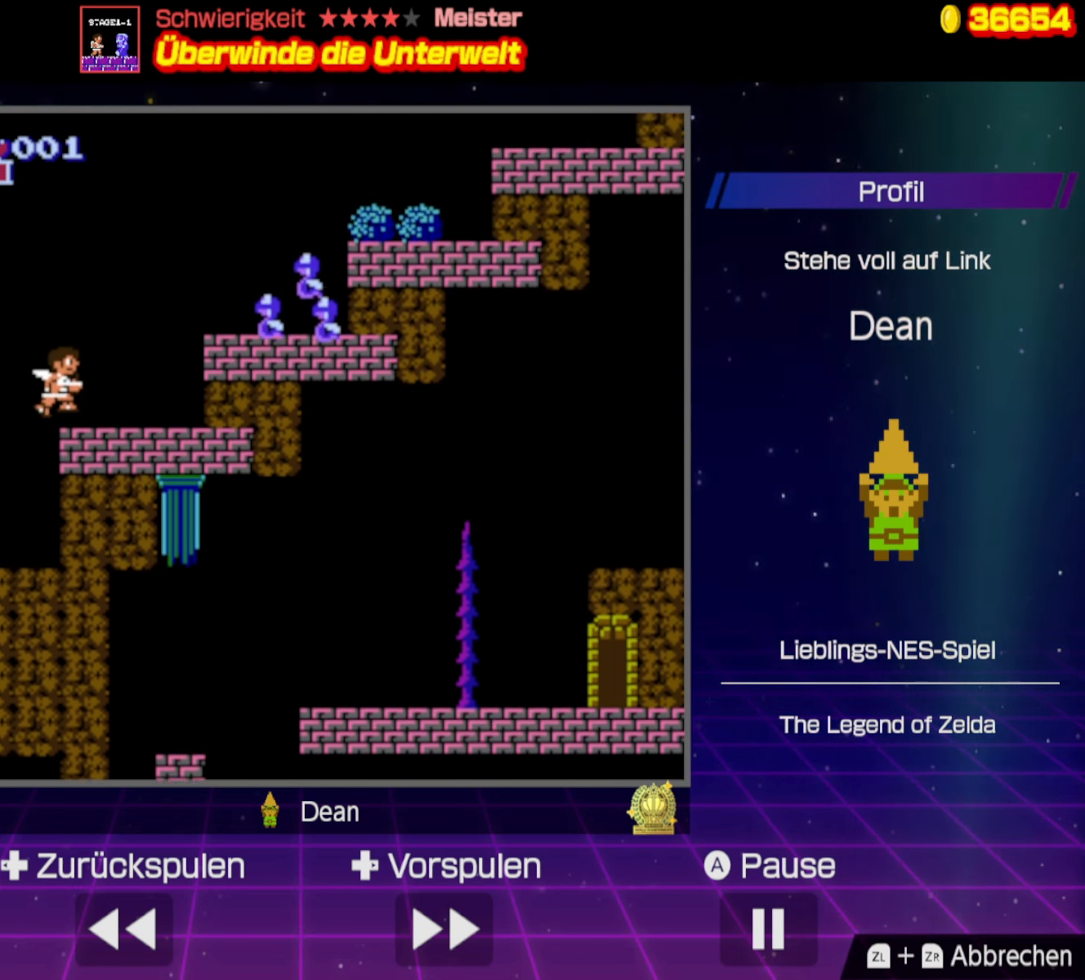
{"buttons": ["A", "DPAD_RIGHT"], "events": [[284, "A", "down"]]}
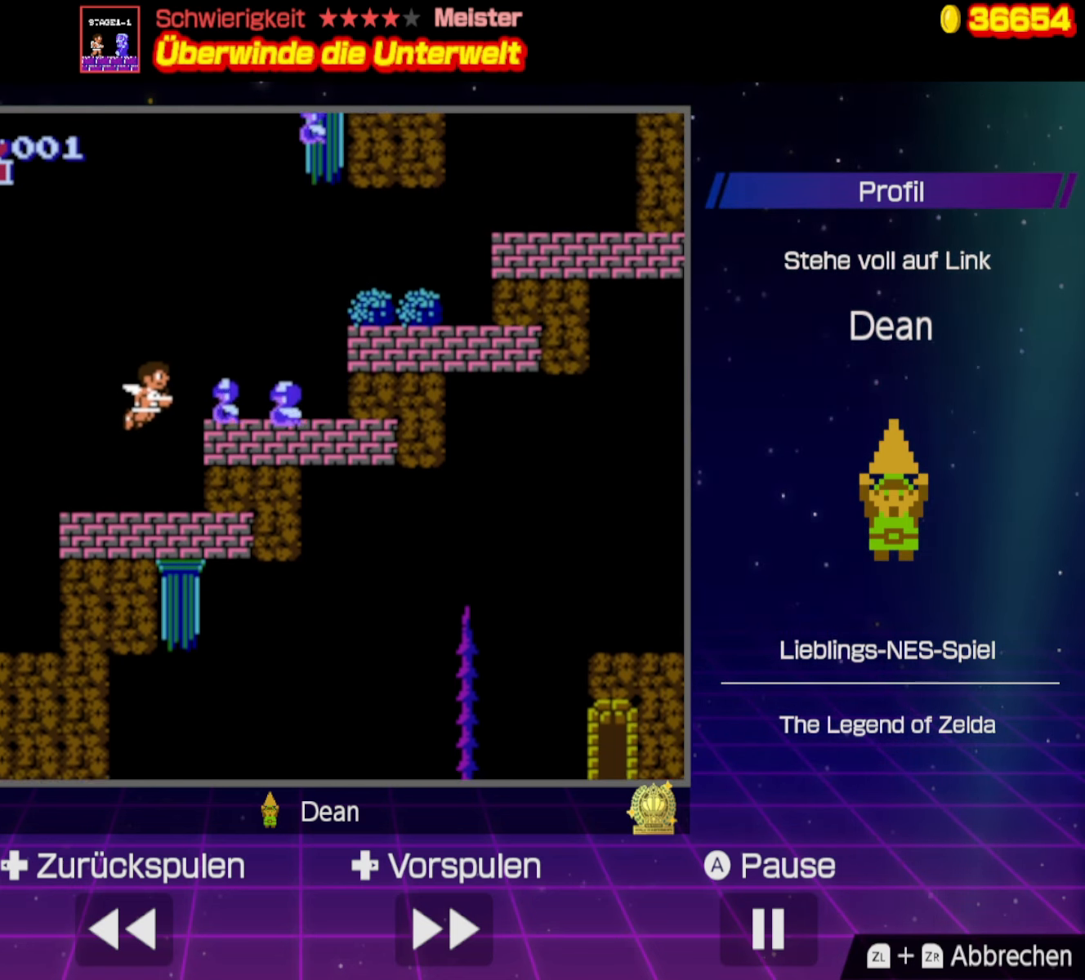
{"buttons": ["A", "DPAD_RIGHT"], "events": []}
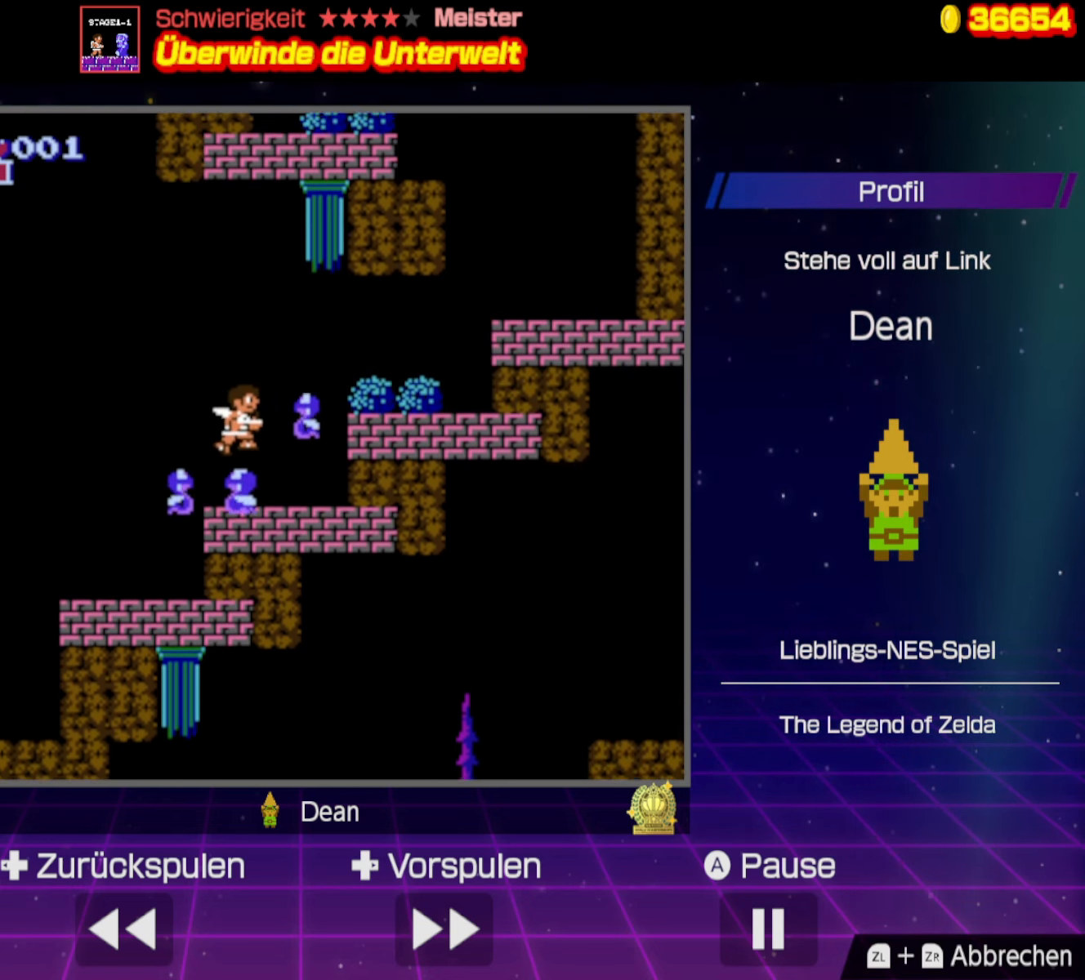
{"buttons": ["DPAD_RIGHT"], "events": [[100, "A", "up"], [200, "A", "down"], [450, "A", "up"]]}